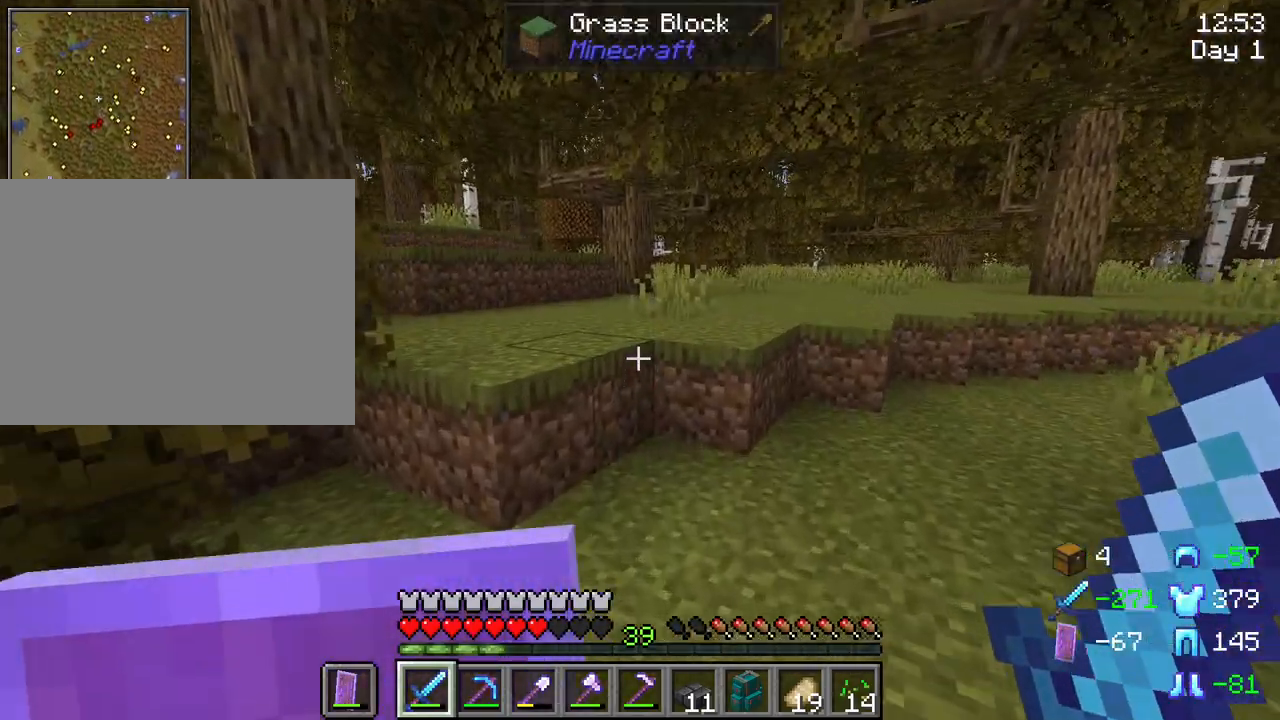
Gameplay with keyboard and mouse; each line is a JSON object with the keys and mouse buttons held at the frame after it. "events" lists presses ("down") and releases ("up") of "1", "2", "3", "4", "5", "a", "alt", "c", "caps_lock", "ctrl", "d", "e", "f", "g", "q", "r", "s", "shift", "space", "t", "tab", "v", "w", "x", "z", "mouse_left", "mouse_wheel" and "mouse_right" between this image and that frame as [ms after this image, input, new state], when the widget could be followed in between. "mouse_left", "mouse_wheel", "mouse_right" = the "left", "wheel", "right" buttons of the "mouse" list. No other keys are recorded. Fast repeated clicks can show as one long hold. "wheel" means that the mouse wheel is clicked or scrolled. "mouse_move" is the direction in which the mouse moves at that frame (one of eight, or "still"), when it could be read.
{"keys": ["w"], "mouse": [], "mouse_move": "still", "events": [[367, "space", "down"], [500, "space", "up"]]}
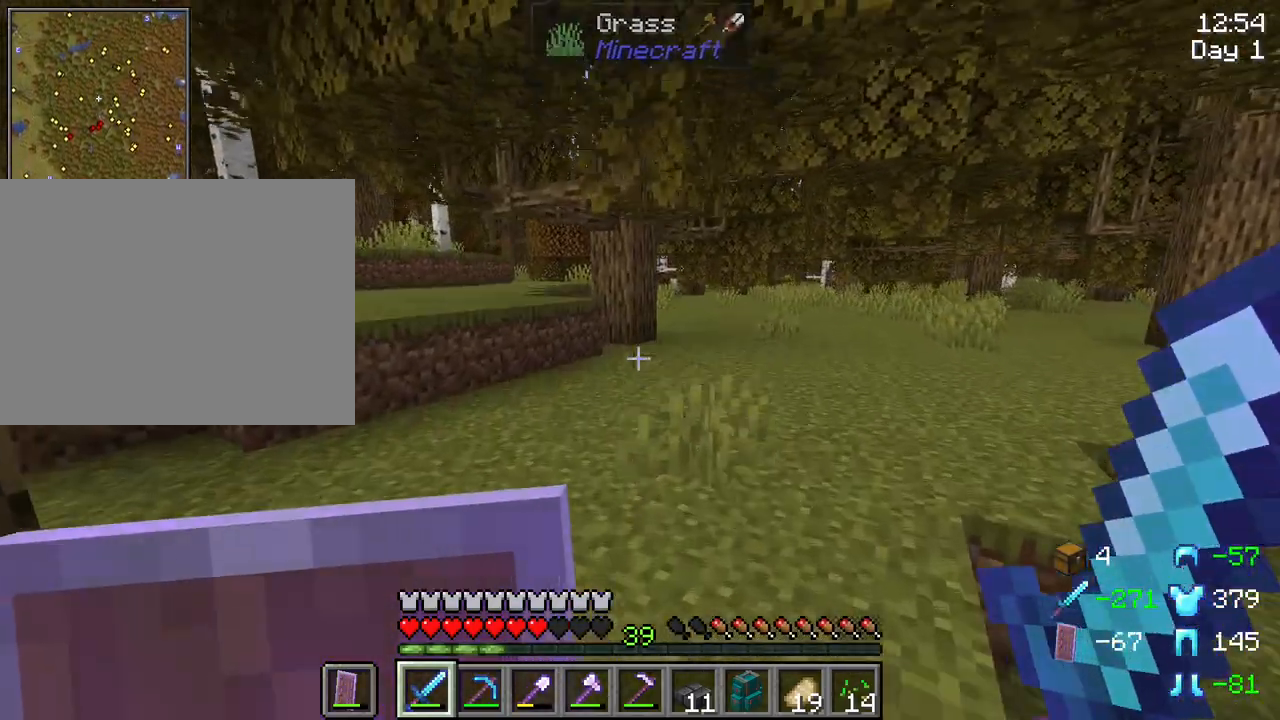
{"keys": ["w"], "mouse": [], "mouse_move": "still", "events": []}
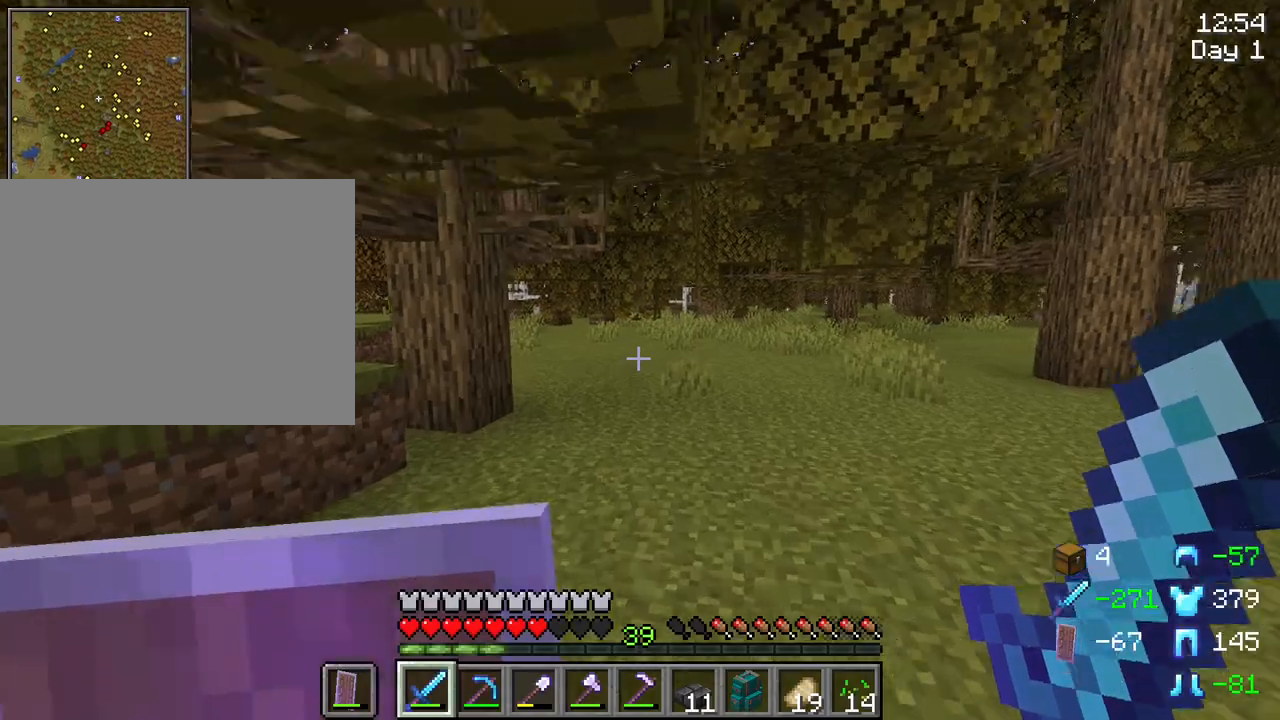
{"keys": ["w"], "mouse": [], "mouse_move": "still", "events": []}
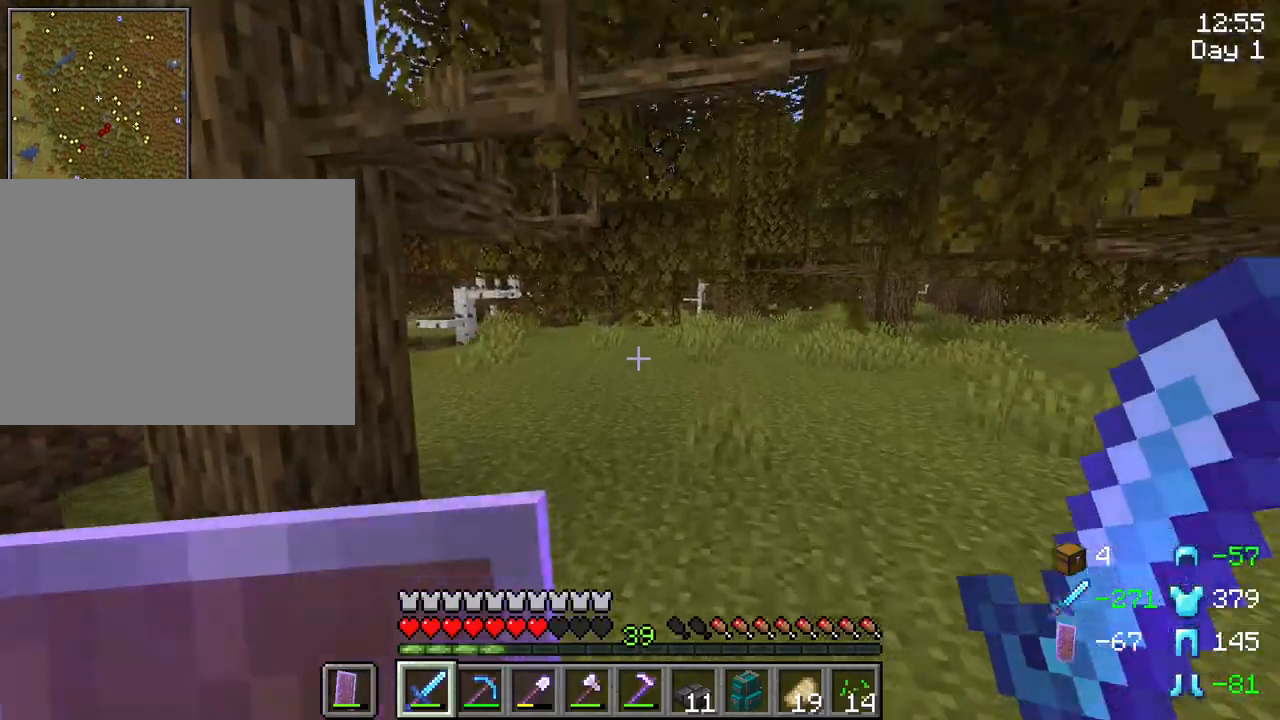
{"keys": ["w"], "mouse": [], "mouse_move": "still", "events": []}
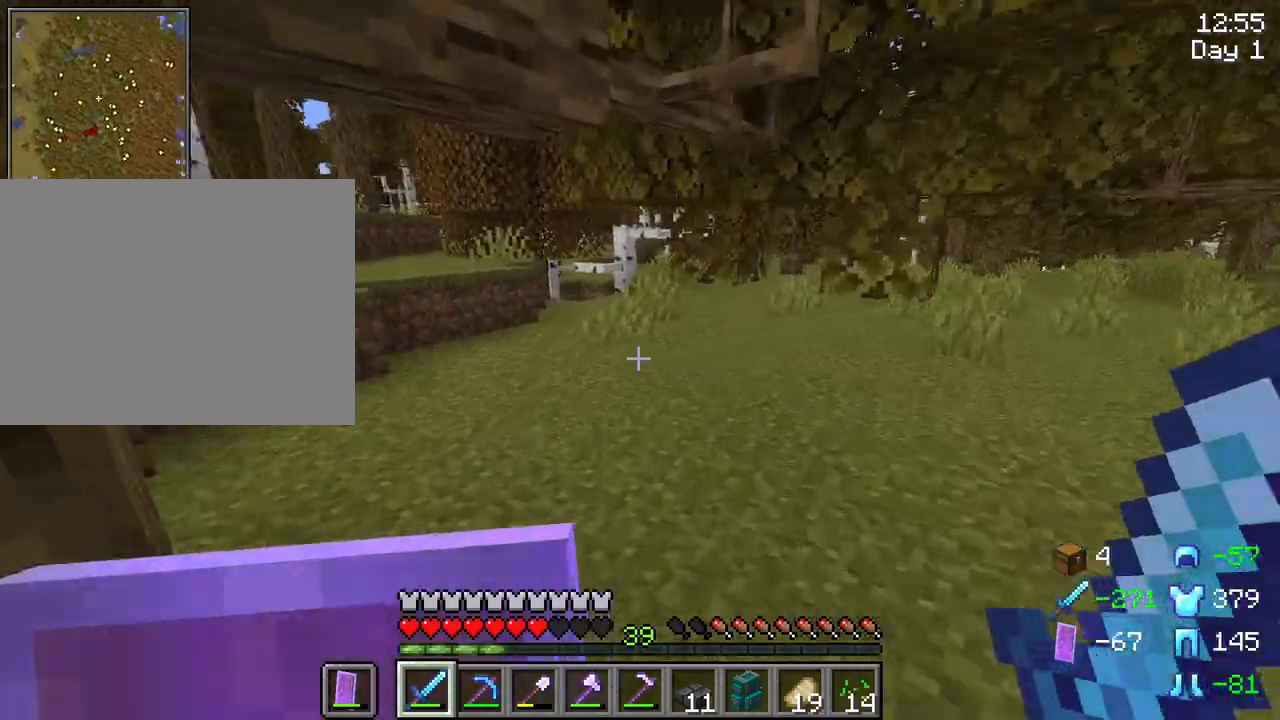
{"keys": ["tab", "w"], "mouse": [], "mouse_move": "still", "events": [[100, "tab", "down"]]}
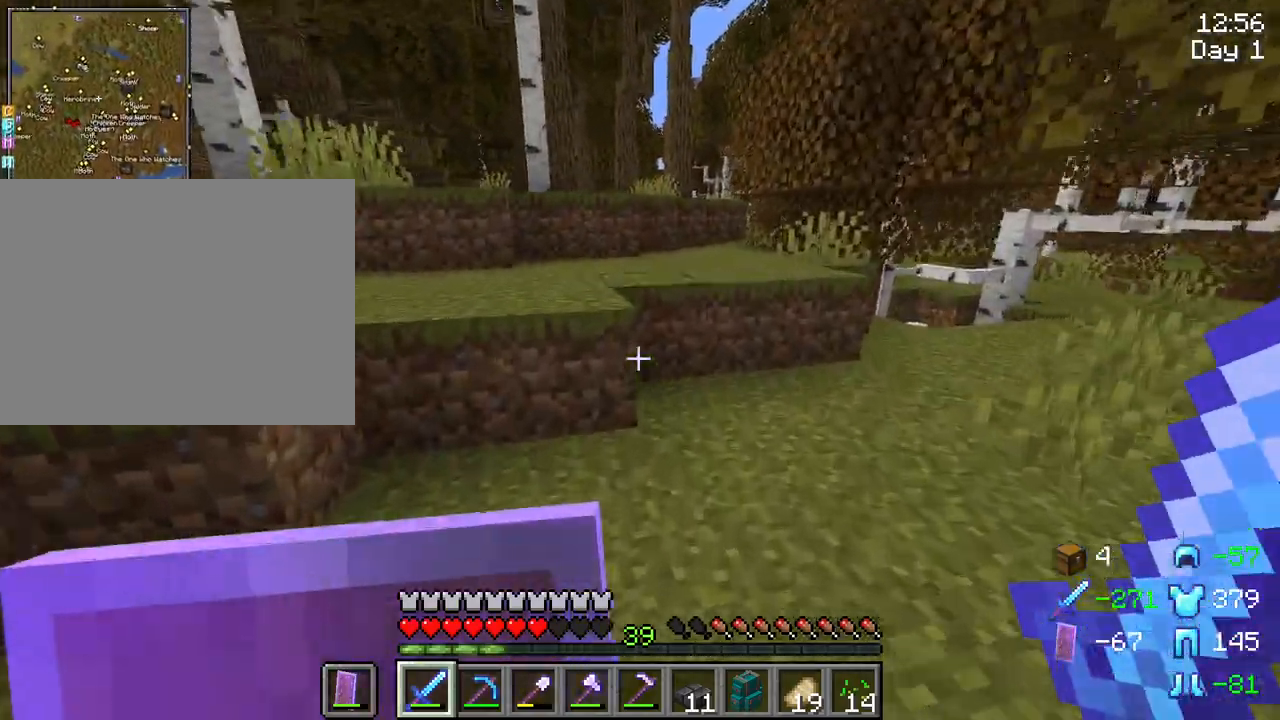
{"keys": ["tab", "w"], "mouse": [], "mouse_move": "still", "events": [[300, "space", "down"], [433, "space", "up"]]}
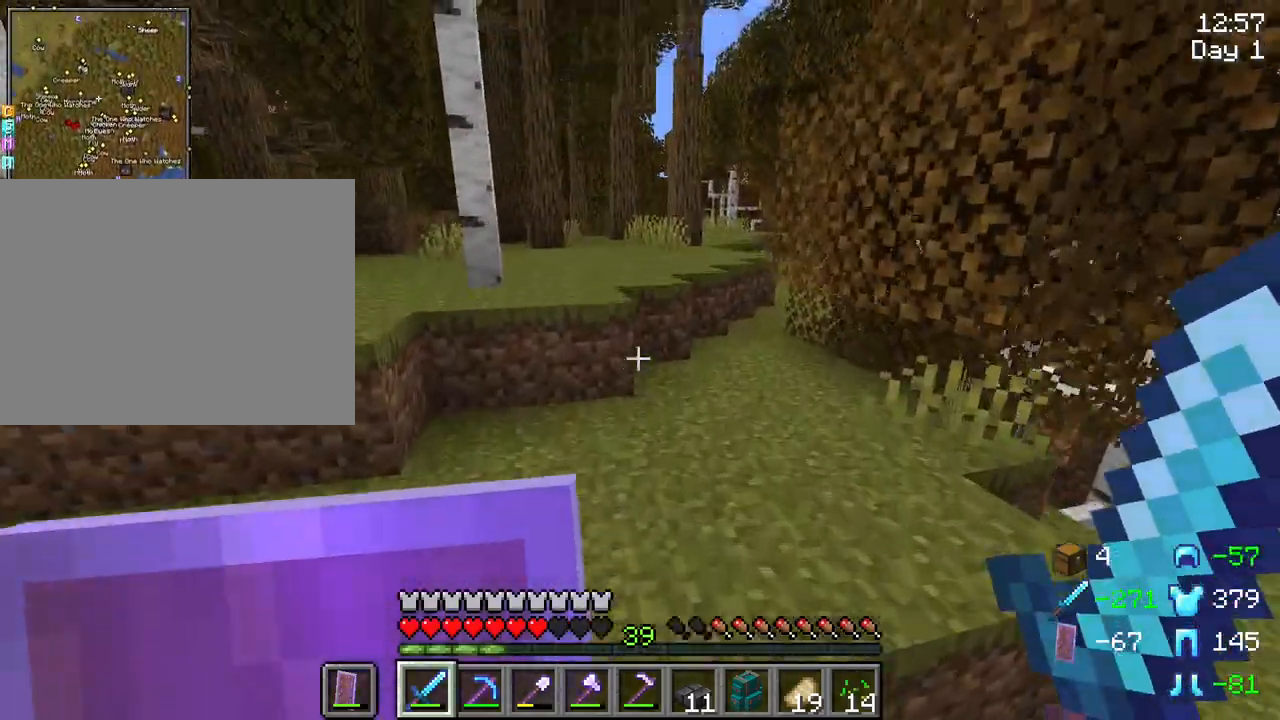
{"keys": ["space", "tab", "w"], "mouse": [], "mouse_move": "still", "events": [[450, "space", "down"]]}
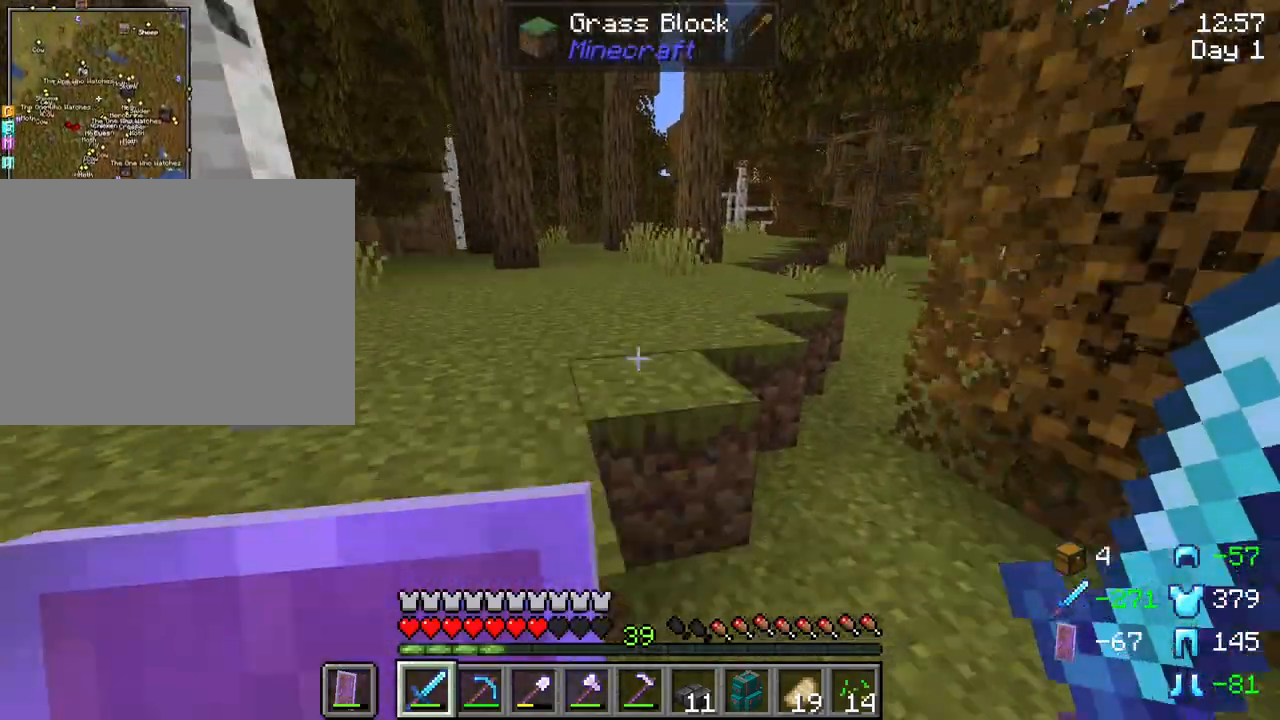
{"keys": ["space", "tab", "w"], "mouse": [], "mouse_move": "still", "events": [[50, "space", "up"], [417, "space", "down"]]}
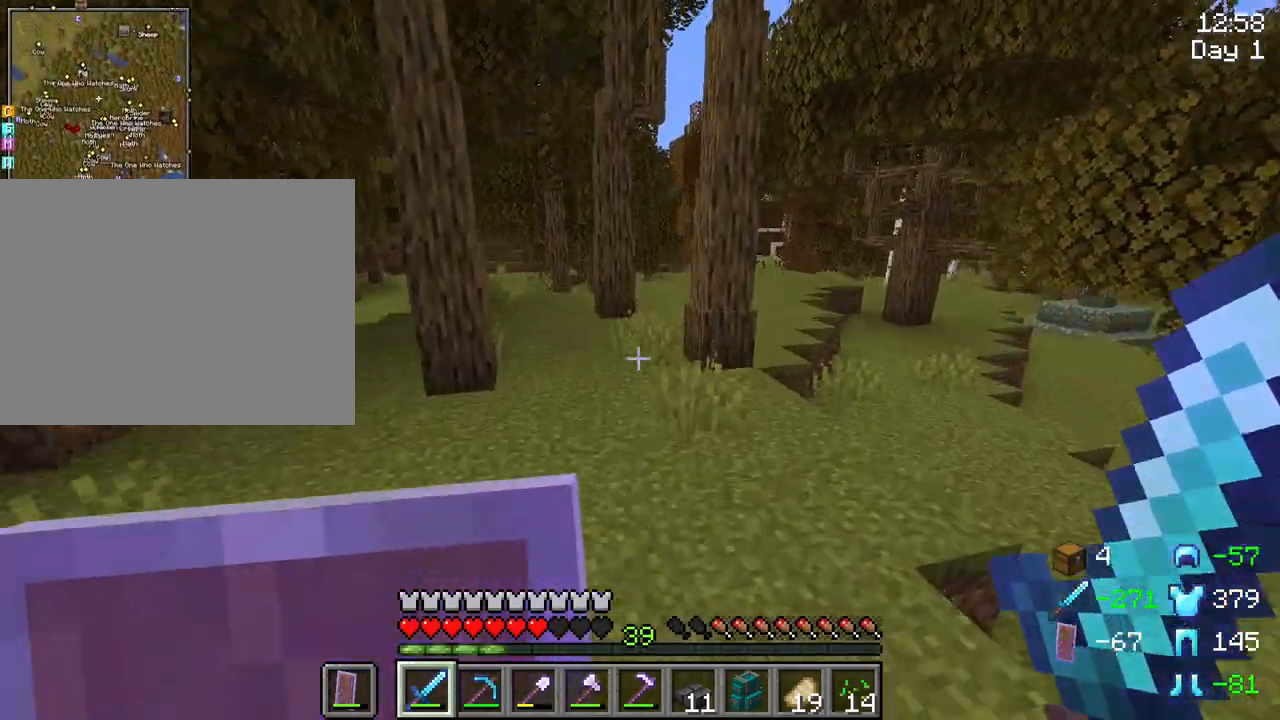
{"keys": ["space", "w"], "mouse": [], "mouse_move": "still", "events": [[67, "space", "up"], [200, "tab", "up"], [433, "space", "down"]]}
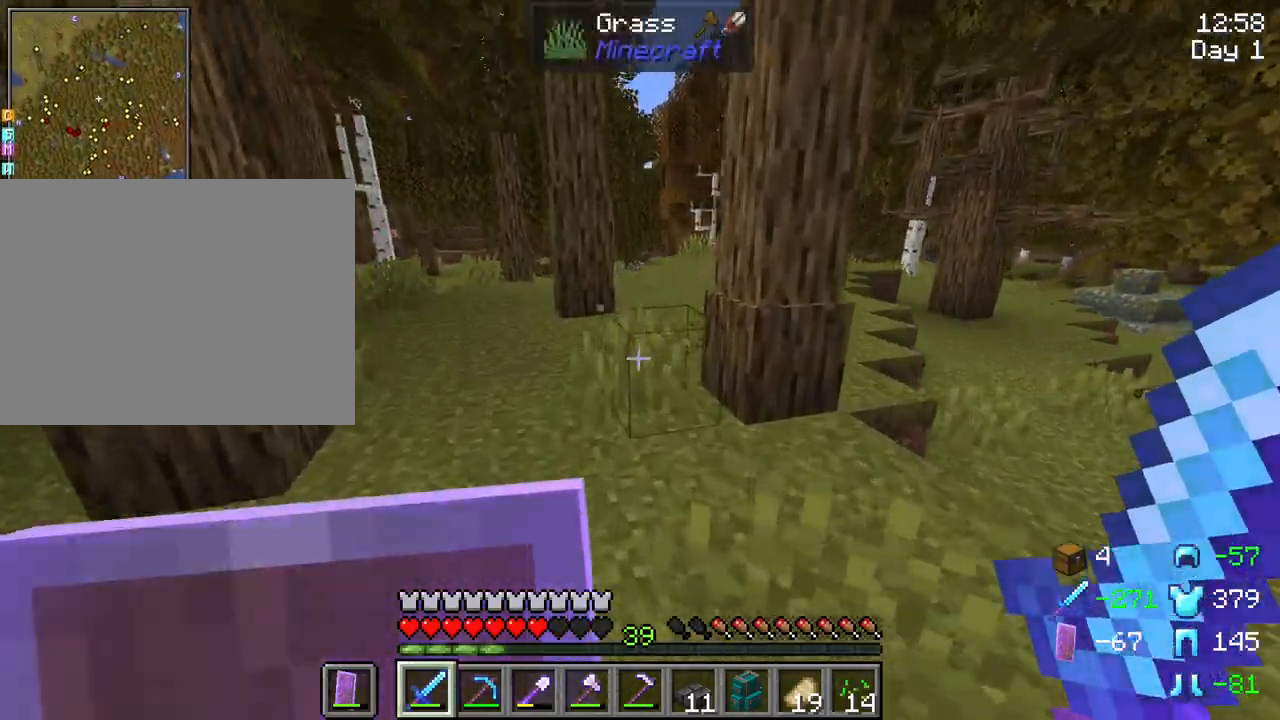
{"keys": ["space", "w"], "mouse": [], "mouse_move": "still", "events": [[267, "space", "up"], [500, "space", "down"]]}
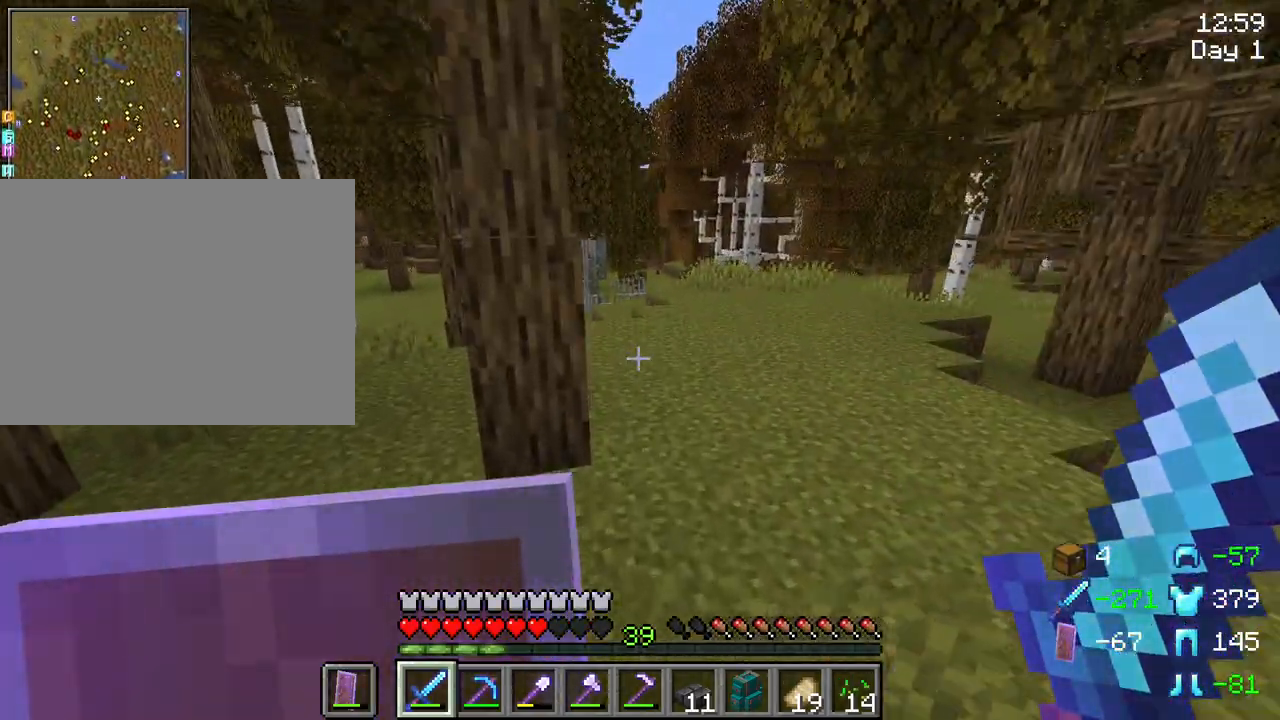
{"keys": ["w"], "mouse": [], "mouse_move": "still", "events": [[100, "d", "down"], [333, "d", "up"], [333, "space", "up"]]}
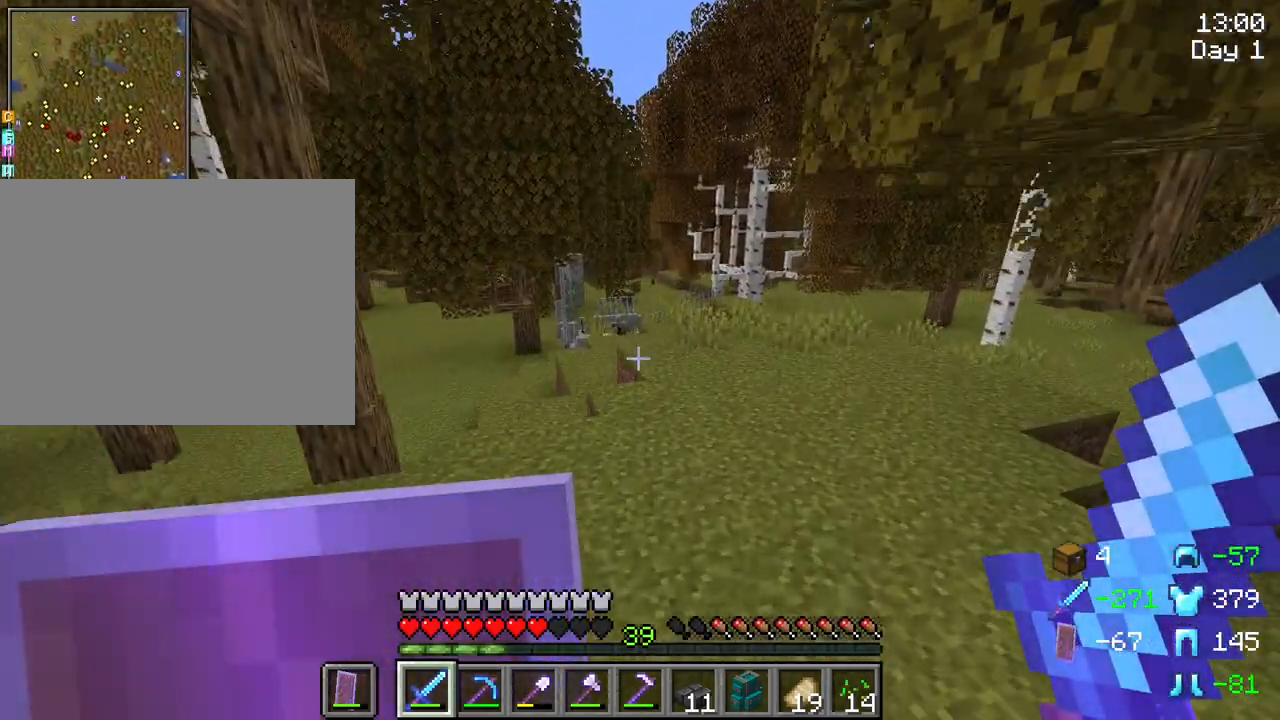
{"keys": ["d", "space", "w"], "mouse": [], "mouse_move": "still", "events": [[150, "space", "down"], [433, "d", "down"]]}
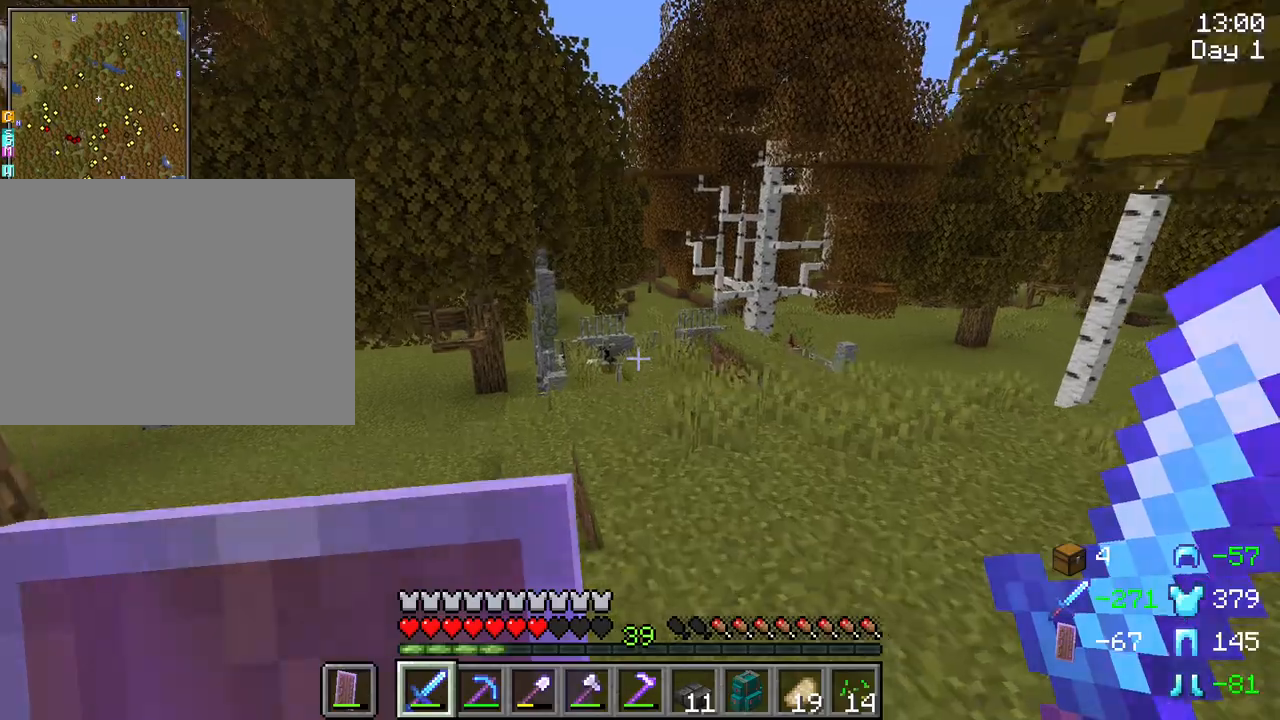
{"keys": ["d", "space", "w"], "mouse": [], "mouse_move": "still", "events": [[83, "d", "up"], [500, "d", "down"]]}
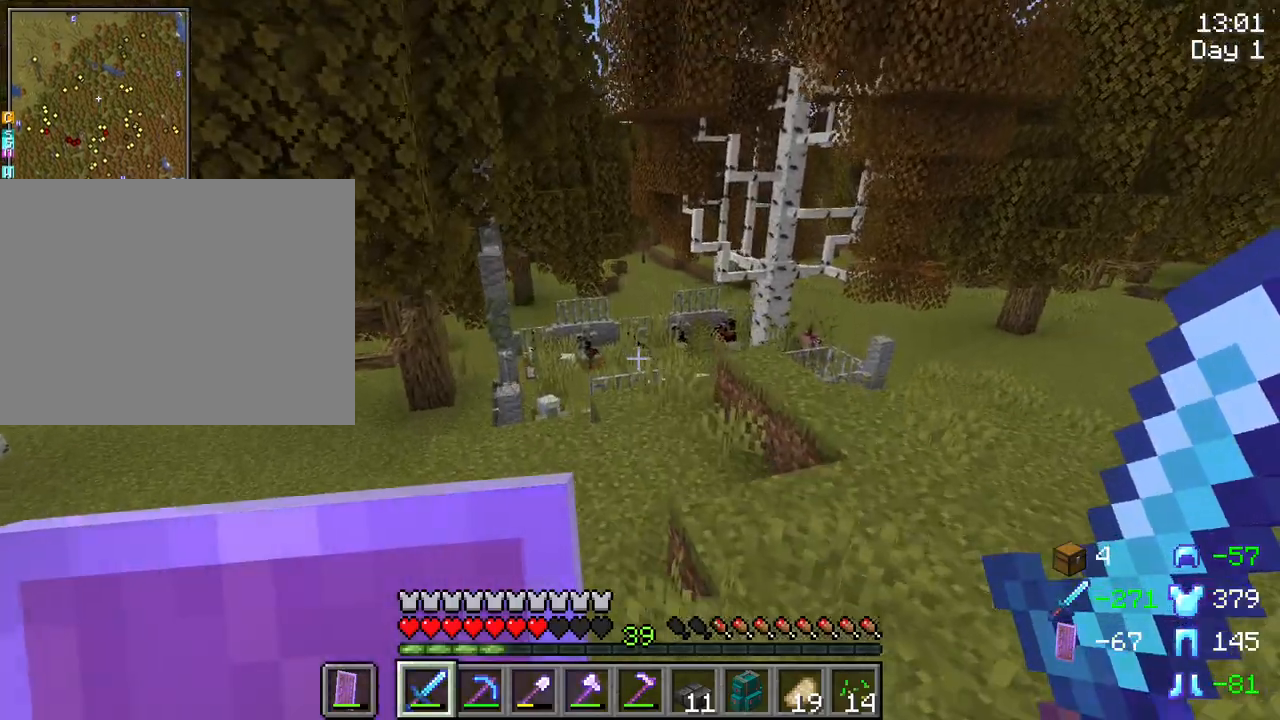
{"keys": ["d", "space", "w"], "mouse": [], "mouse_move": "still", "events": [[283, "d", "up"], [417, "d", "down"]]}
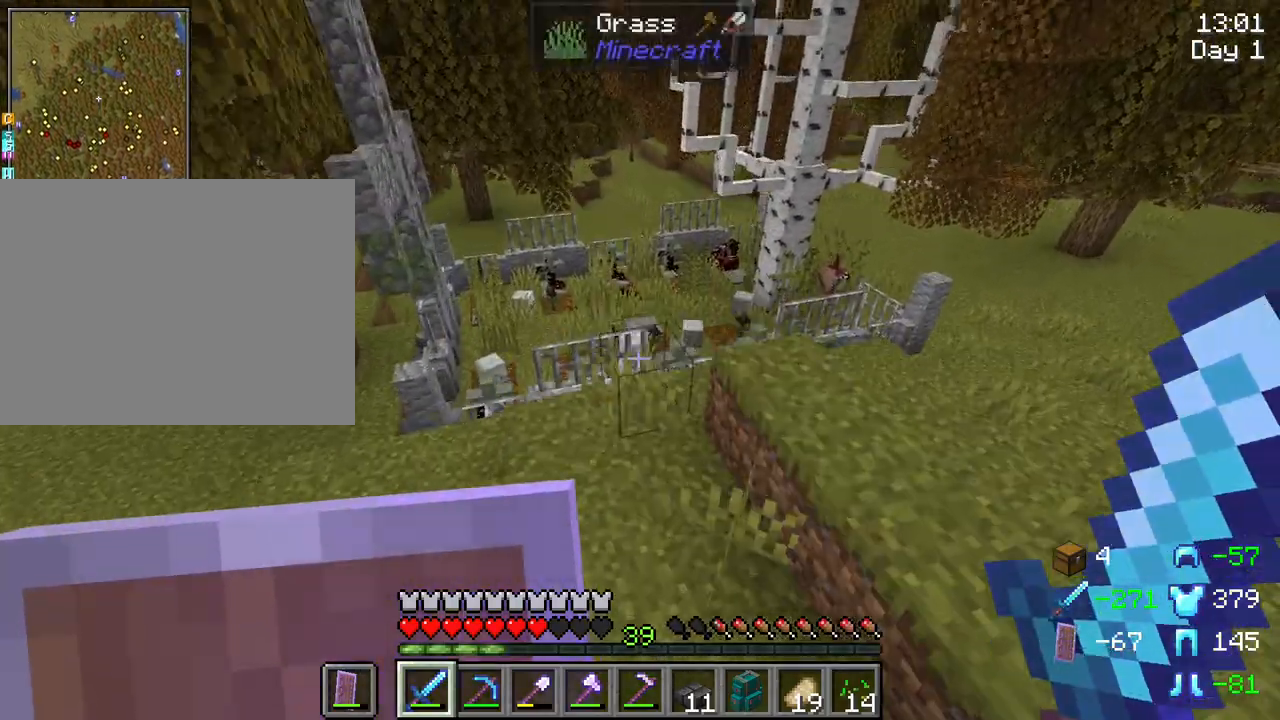
{"keys": ["w"], "mouse": [], "mouse_move": "still", "events": [[150, "d", "up"], [250, "space", "up"]]}
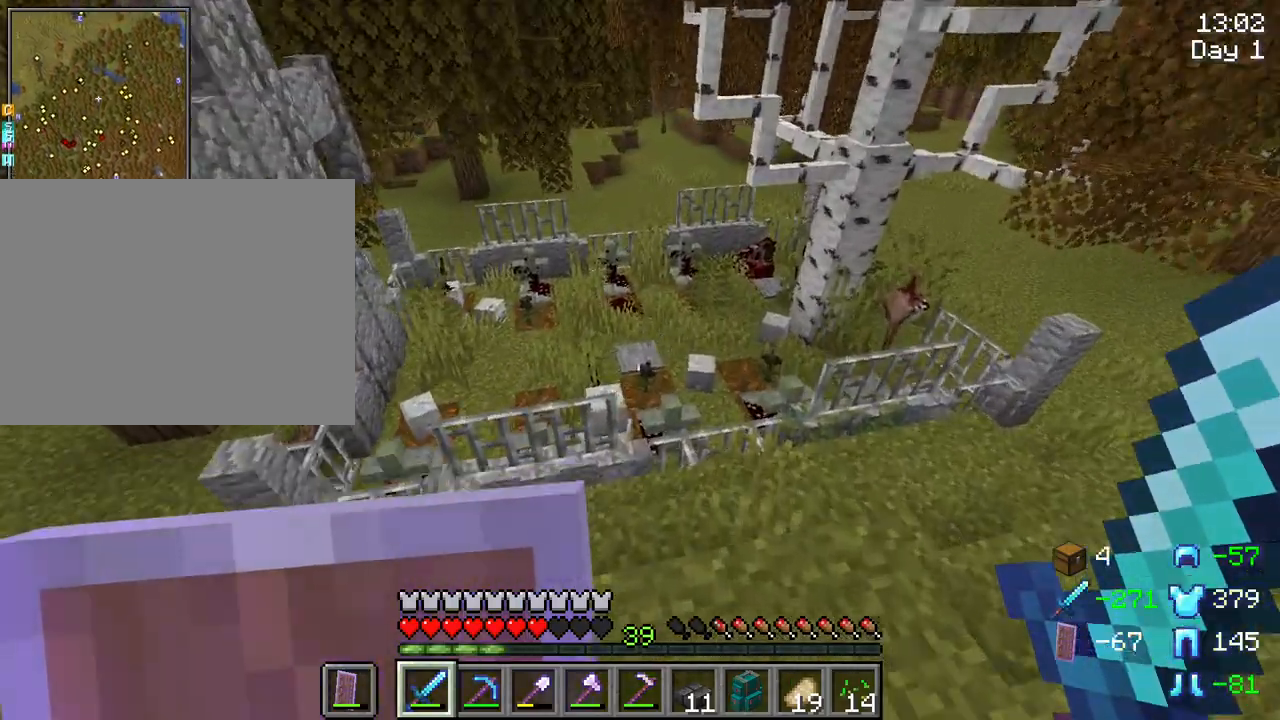
{"keys": ["w"], "mouse": [], "mouse_move": "still", "events": [[117, "space", "down"], [267, "space", "up"]]}
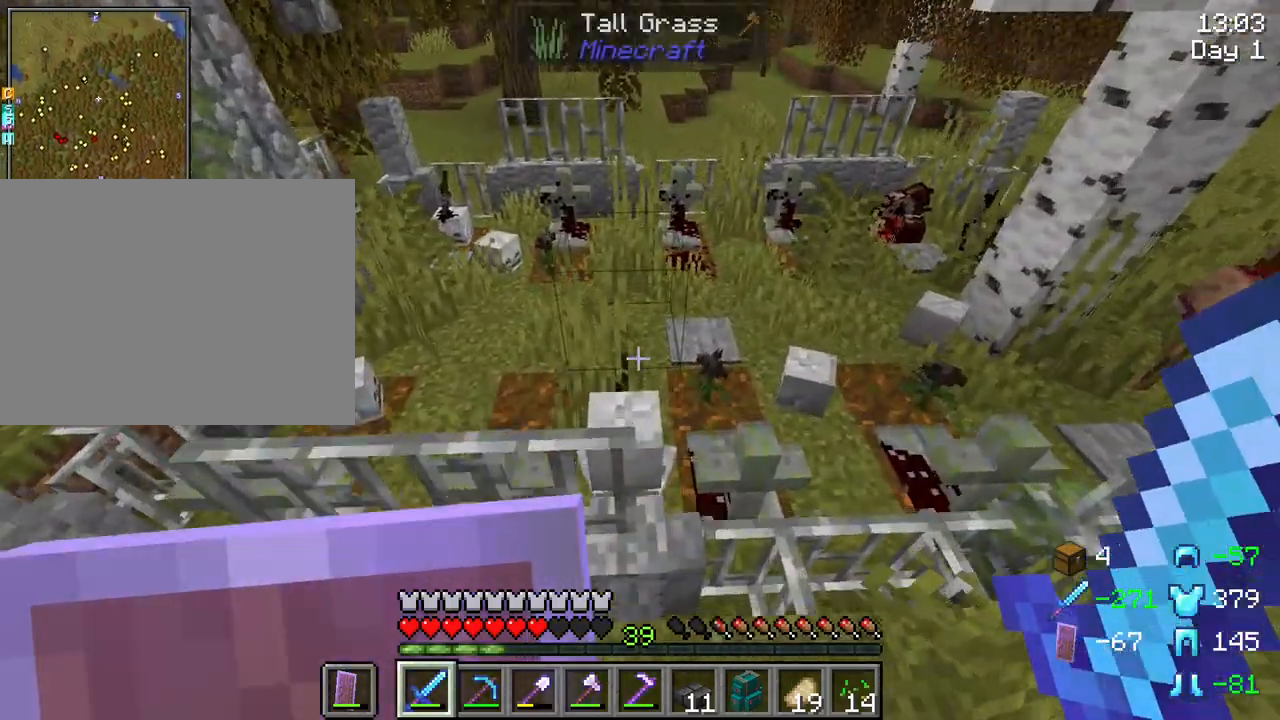
{"keys": ["w"], "mouse": [], "mouse_move": "still", "events": [[50, "space", "down"], [233, "space", "up"]]}
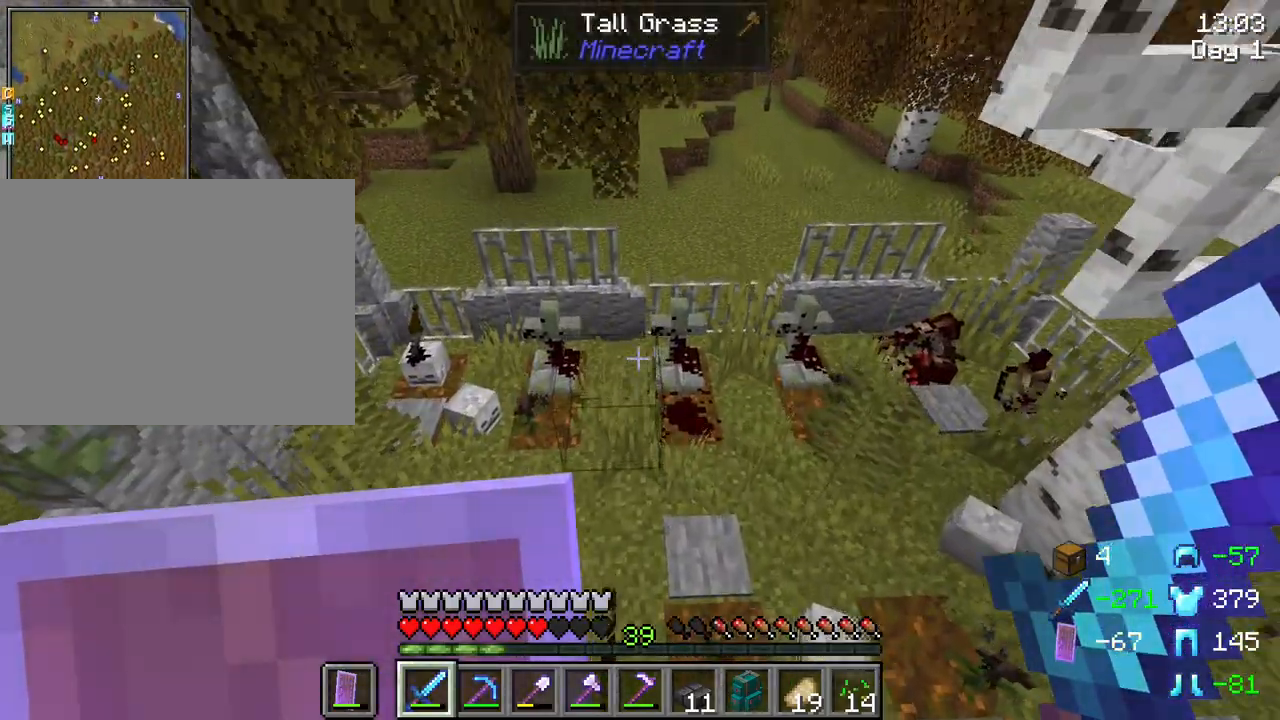
{"keys": ["d", "w"], "mouse": [], "mouse_move": "still", "events": [[300, "d", "down"]]}
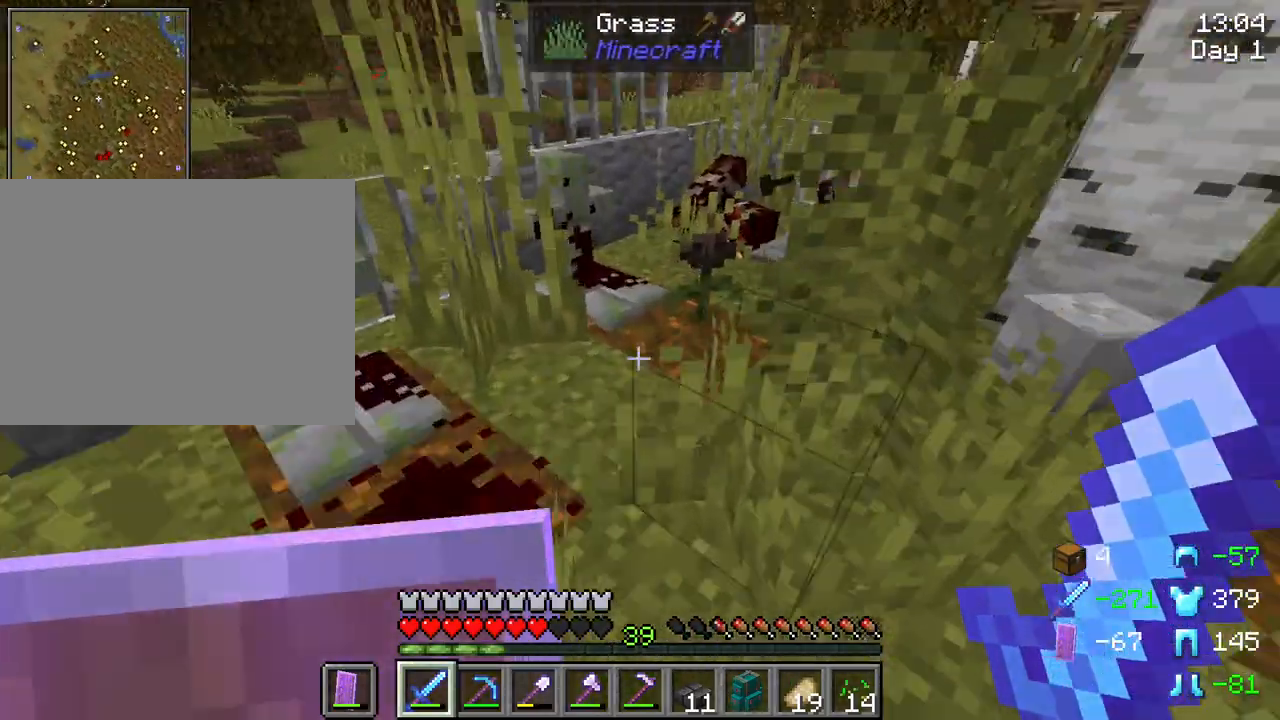
{"keys": ["w"], "mouse": [], "mouse_move": "still", "events": [[83, "d", "up"]]}
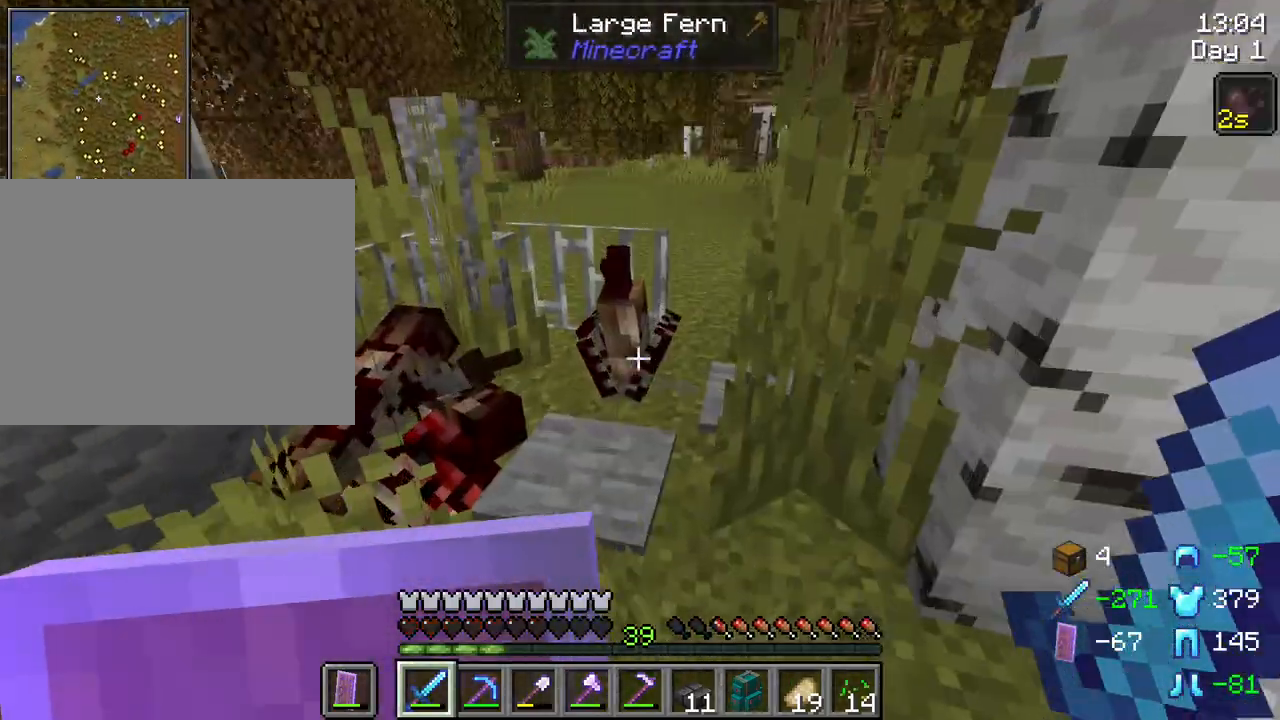
{"keys": ["w"], "mouse": [], "mouse_move": "still", "events": [[100, "d", "down"], [383, "d", "up"]]}
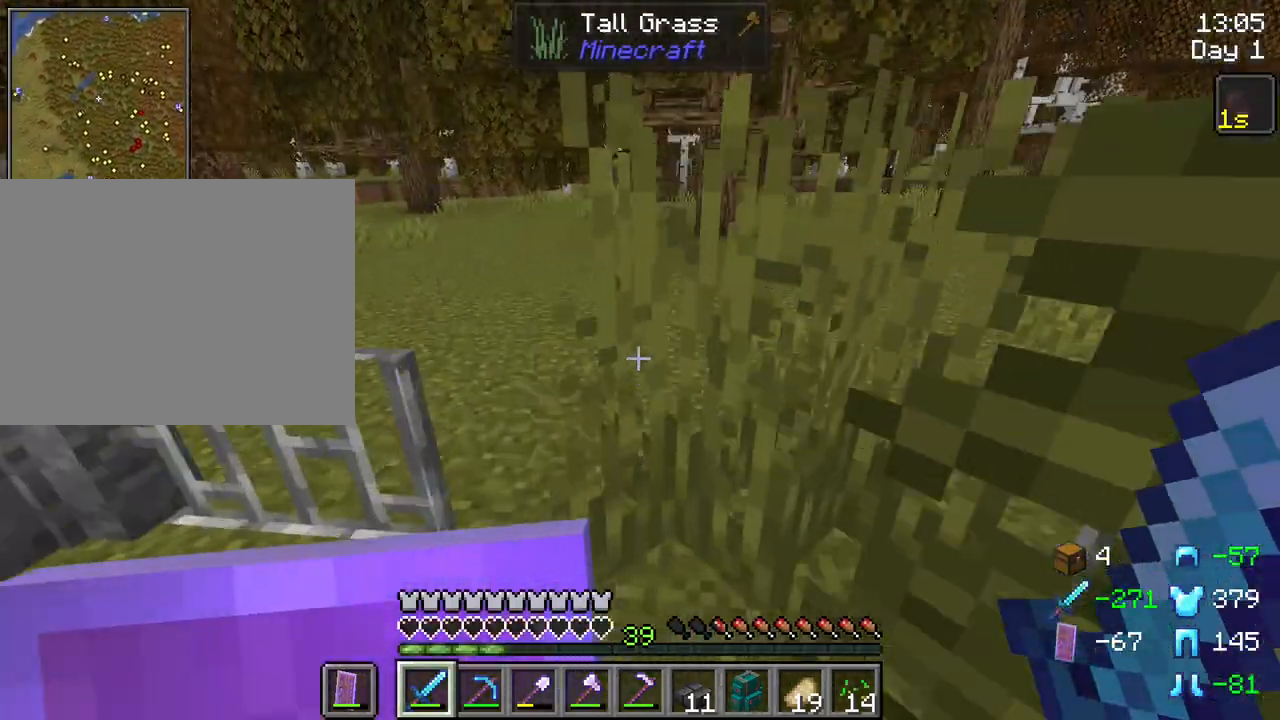
{"keys": ["w"], "mouse": [], "mouse_move": "still", "events": []}
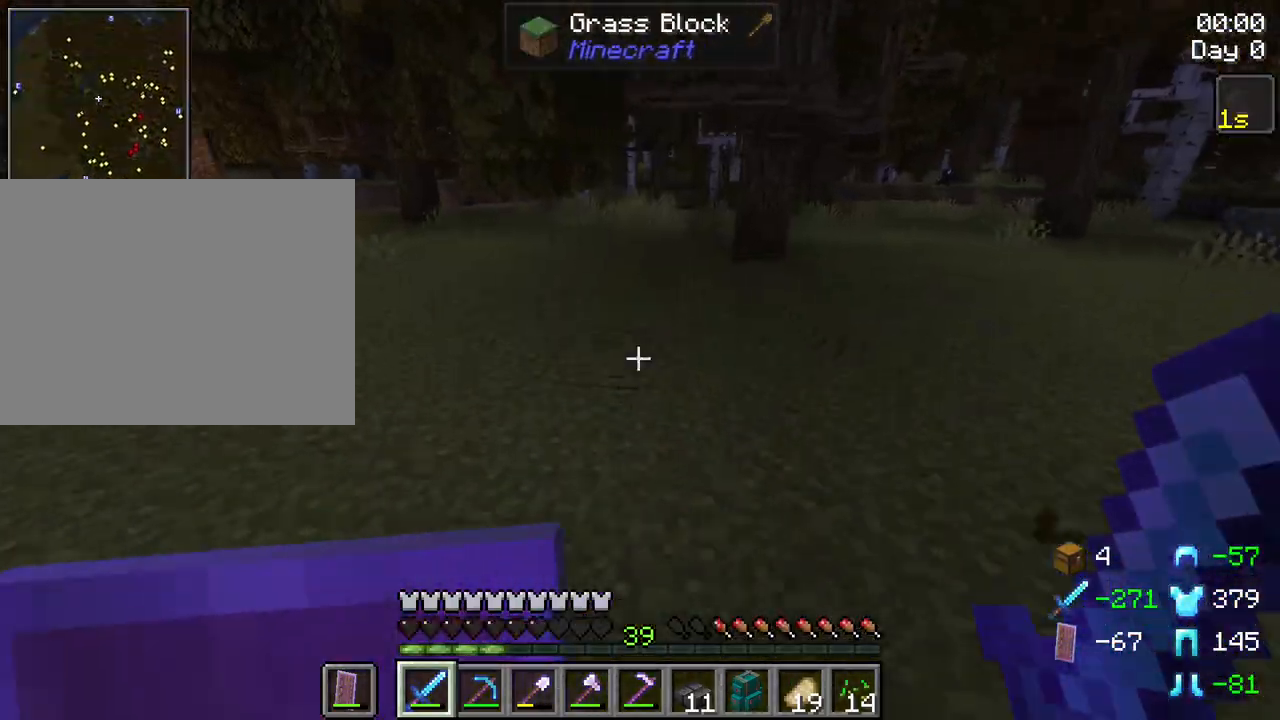
{"keys": ["w"], "mouse": [], "mouse_move": "still", "events": [[133, "a", "down"], [400, "a", "up"]]}
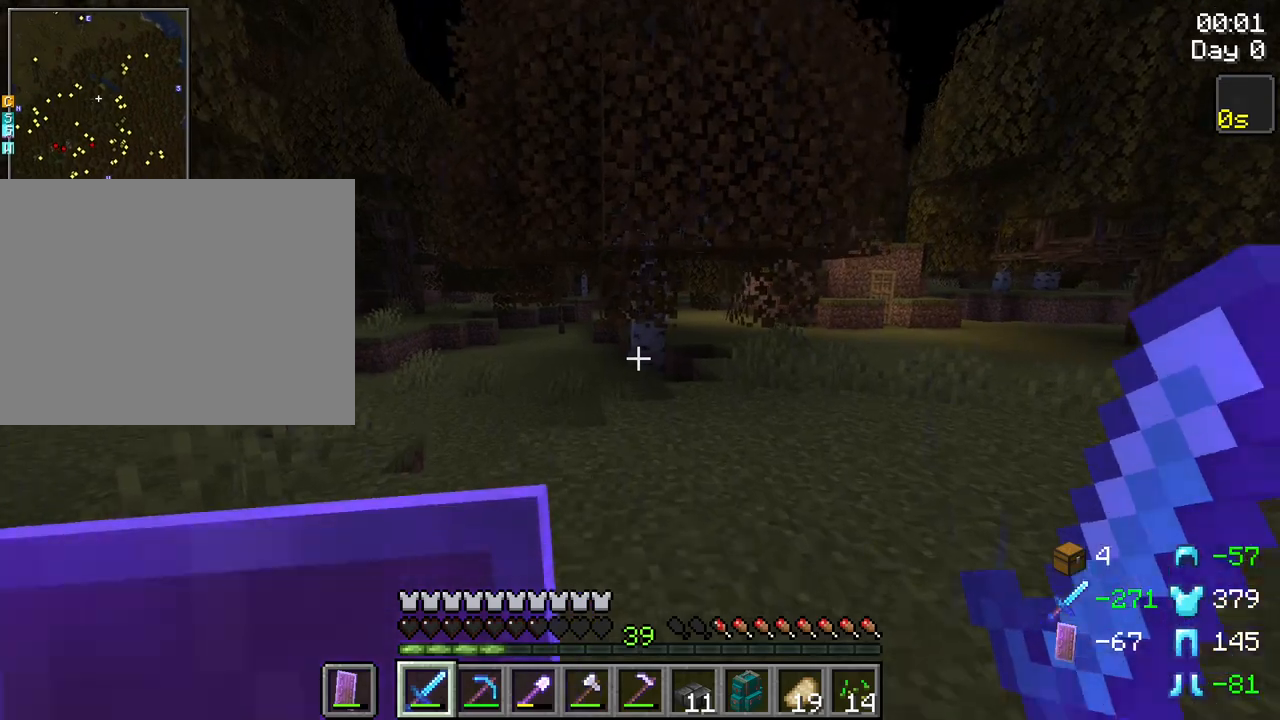
{"keys": ["d", "w"], "mouse": [], "mouse_move": "right", "events": [[367, "d", "down"]]}
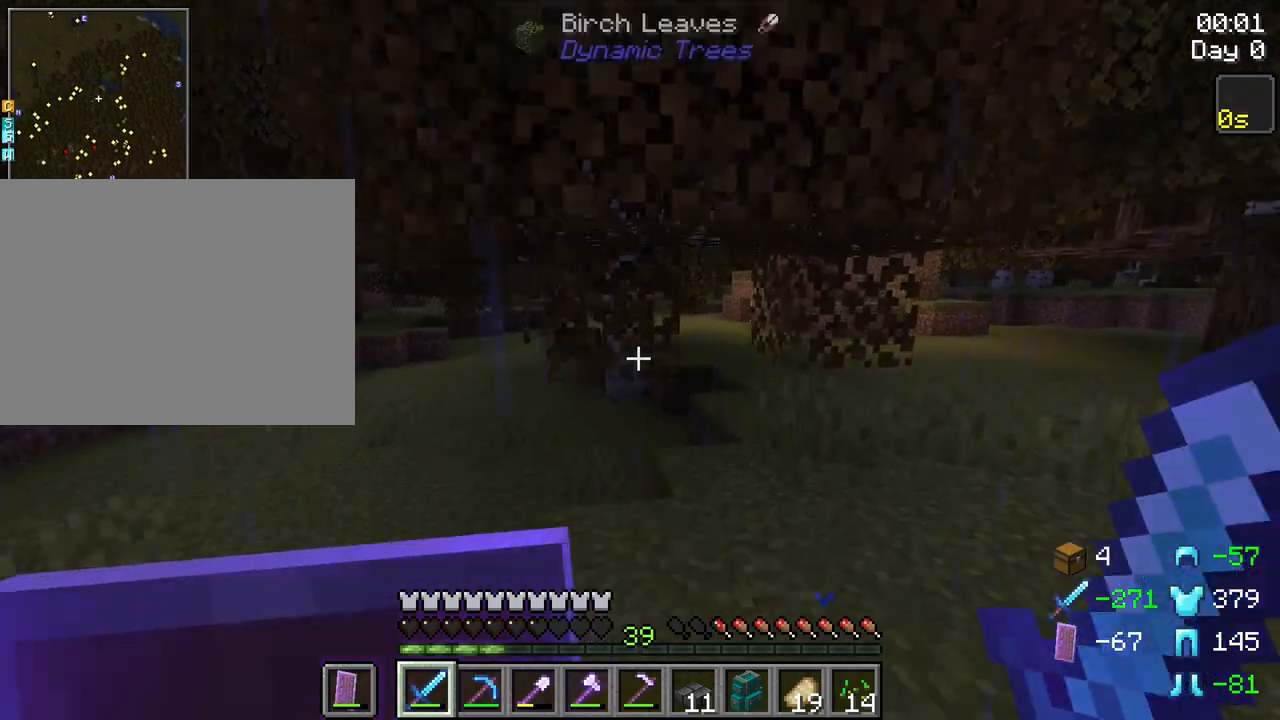
{"keys": ["w"], "mouse": [], "mouse_move": "still", "events": [[433, "d", "up"]]}
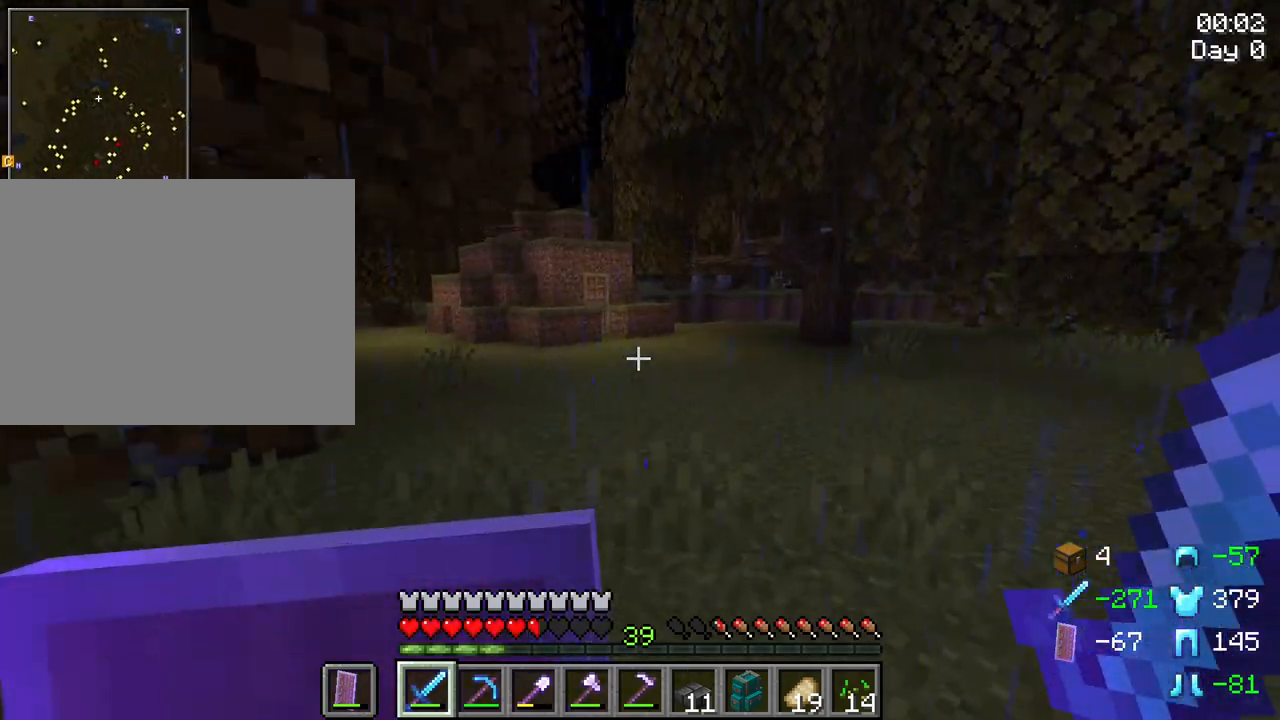
{"keys": ["w"], "mouse": [], "mouse_move": "still", "events": [[217, "space", "down"], [400, "space", "up"]]}
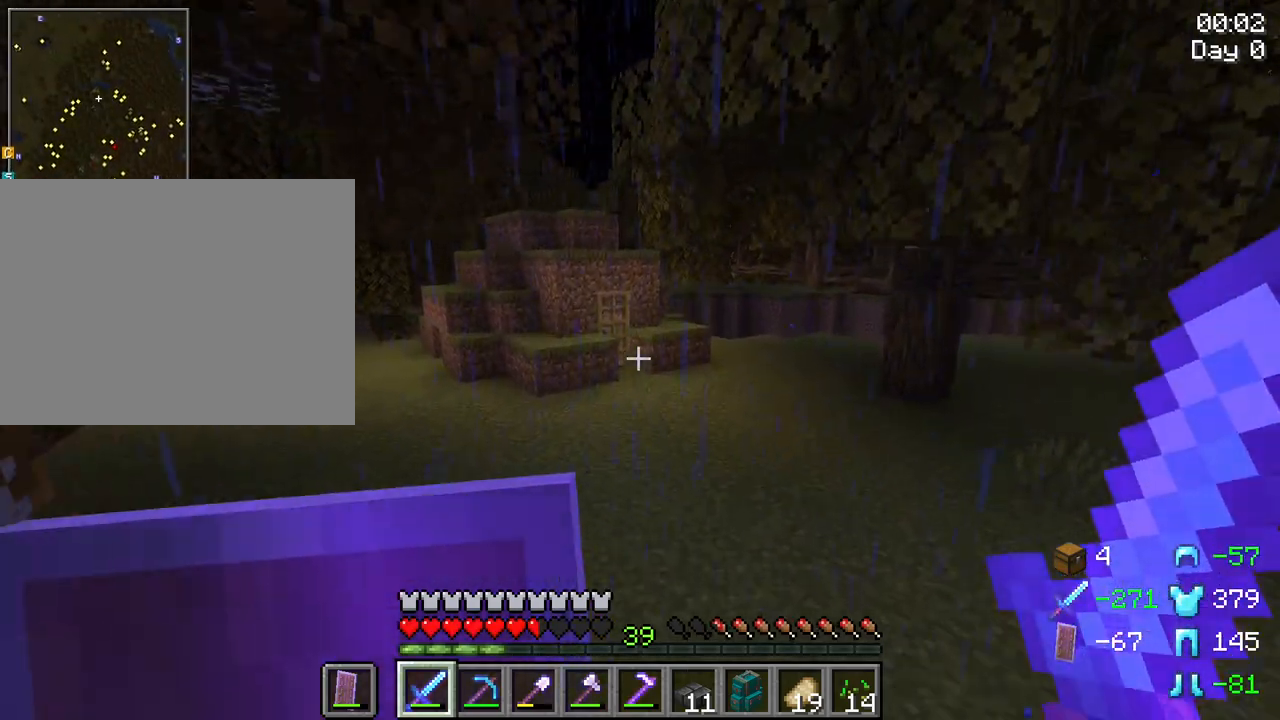
{"keys": ["space", "w"], "mouse": [], "mouse_move": "still", "events": [[133, "space", "down"]]}
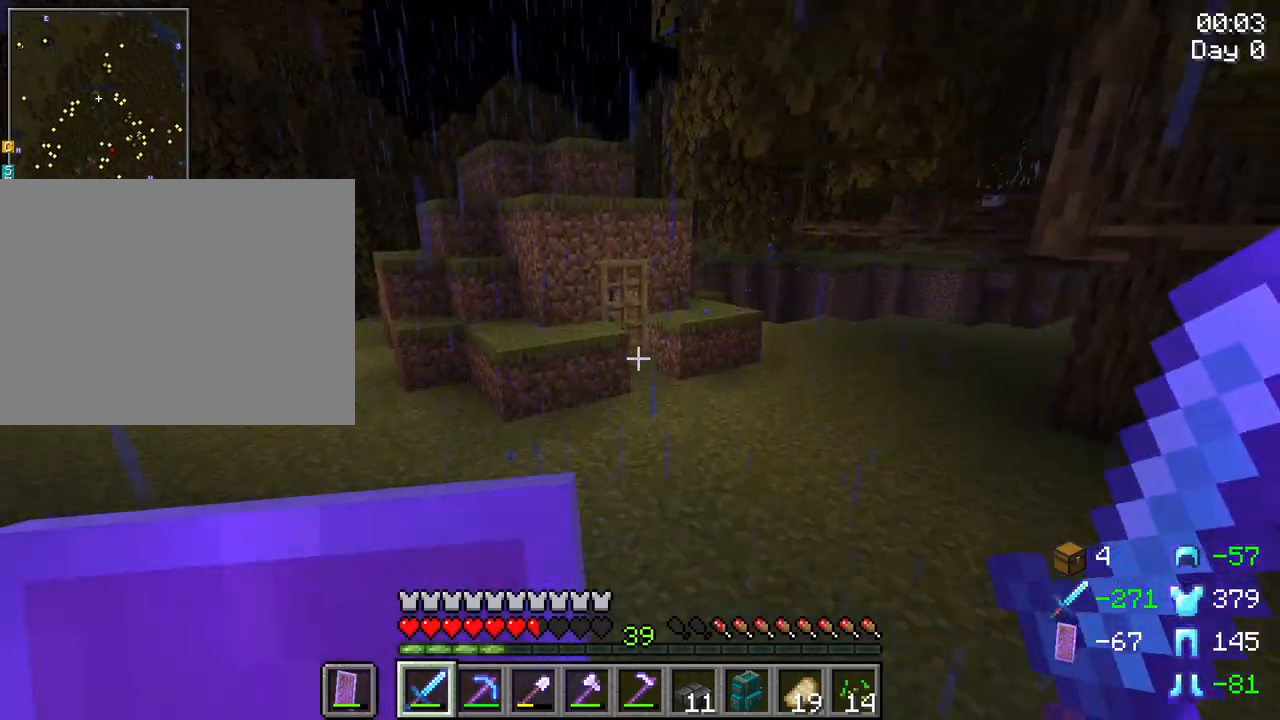
{"keys": ["space", "w"], "mouse": [], "mouse_move": "still", "events": [[67, "d", "down"], [150, "d", "up"]]}
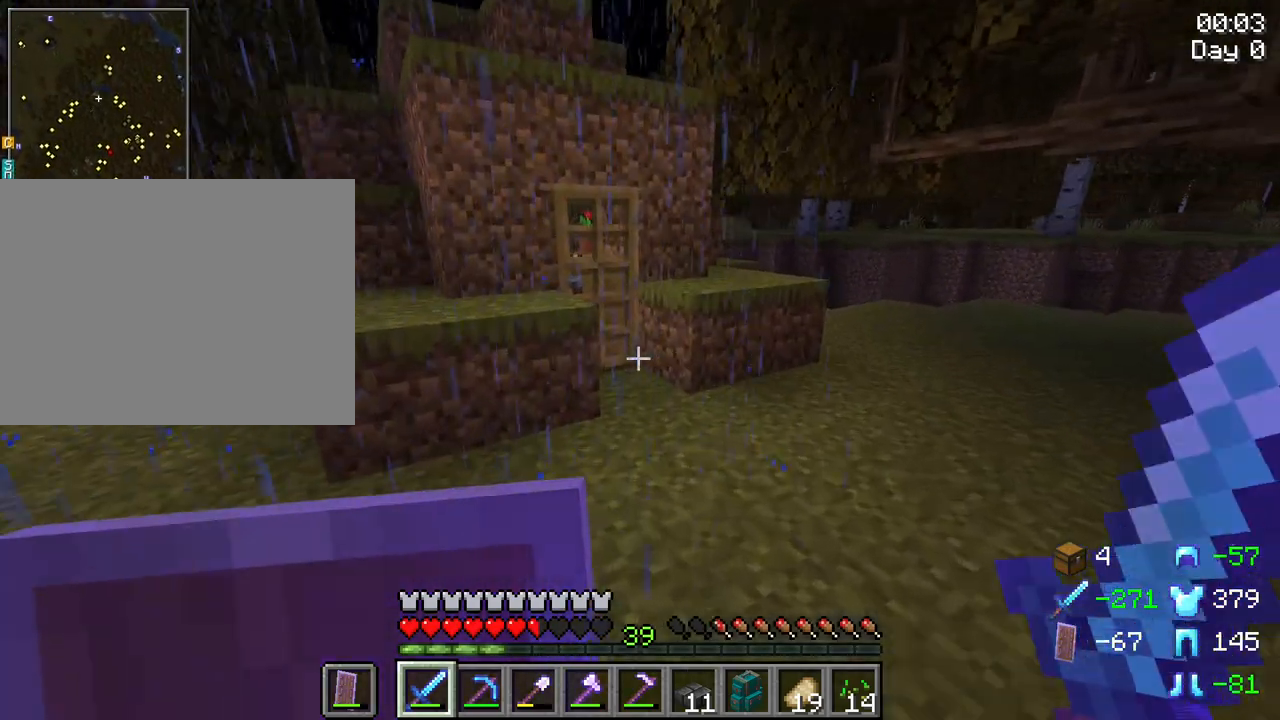
{"keys": ["w"], "mouse": ["right"], "mouse_move": "still", "events": [[267, "space", "up"], [400, "mouse_right", "down"]]}
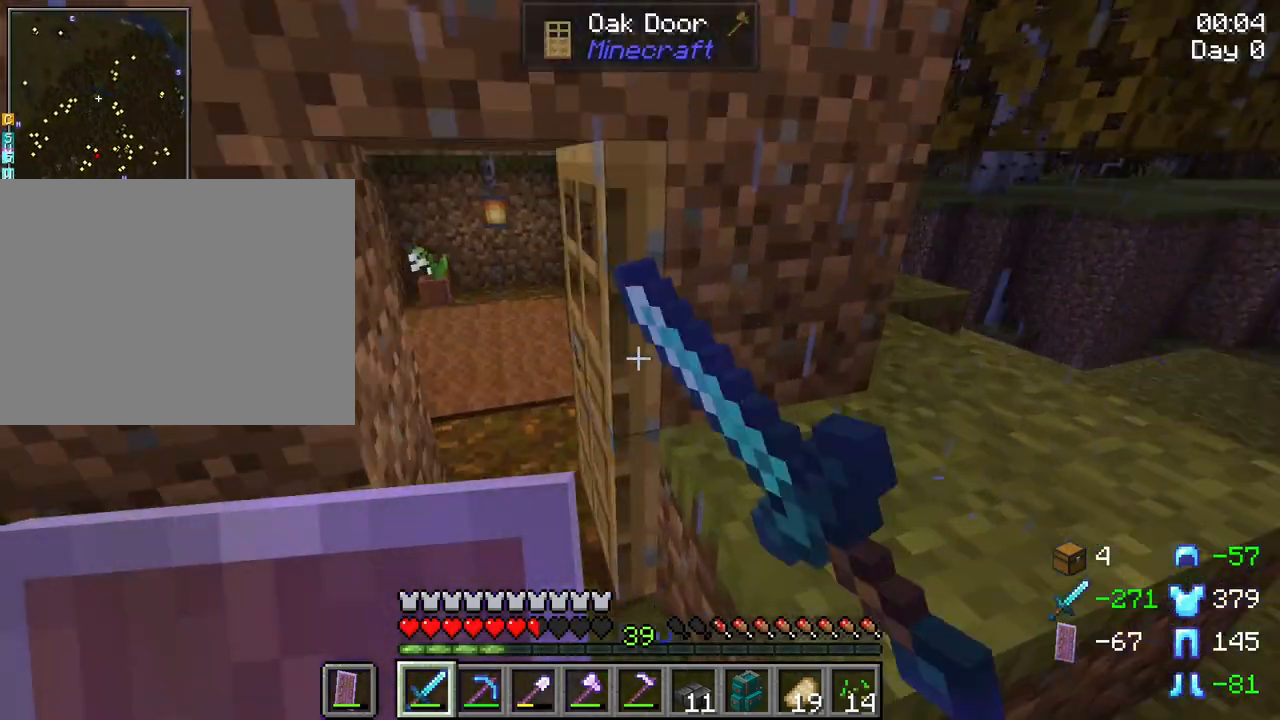
{"keys": ["a", "w"], "mouse": ["right"], "mouse_move": "still", "events": [[50, "mouse_right", "up"], [100, "a", "down"], [467, "mouse_right", "down"]]}
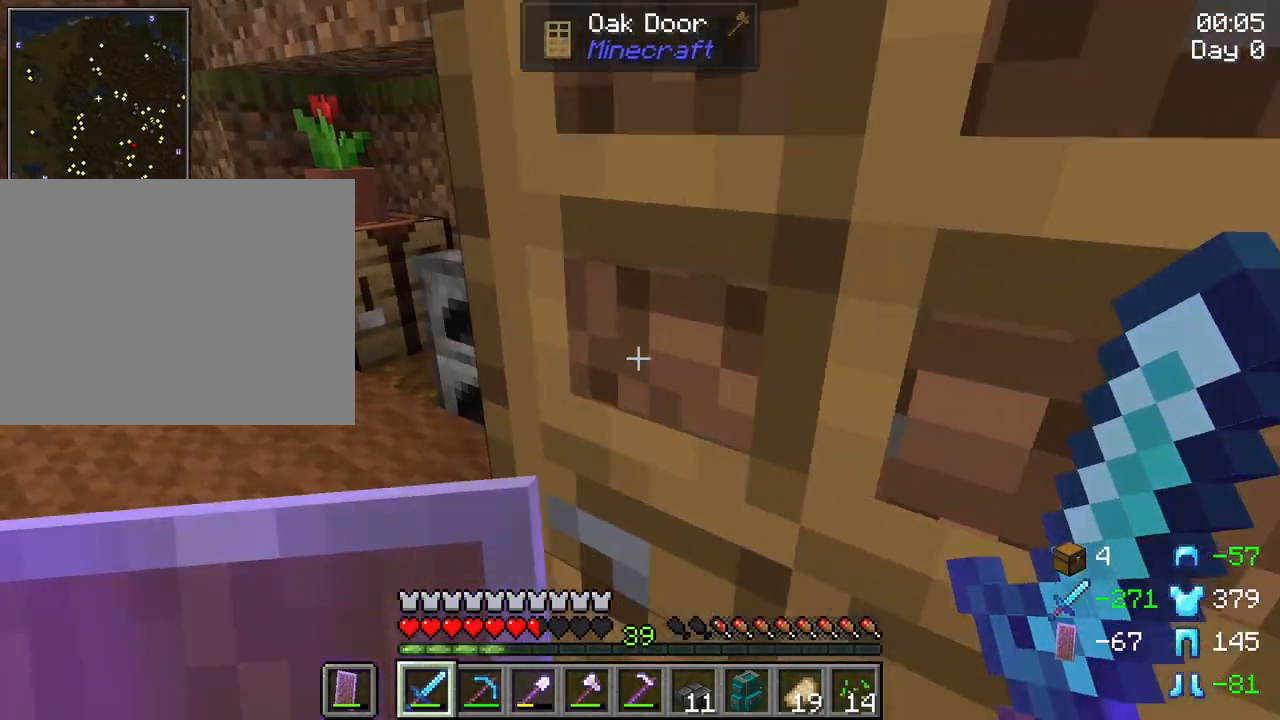
{"keys": ["d", "w"], "mouse": [], "mouse_move": "right", "events": [[17, "w", "up"], [117, "mouse_right", "up"], [250, "a", "up"], [350, "d", "down"], [350, "w", "down"]]}
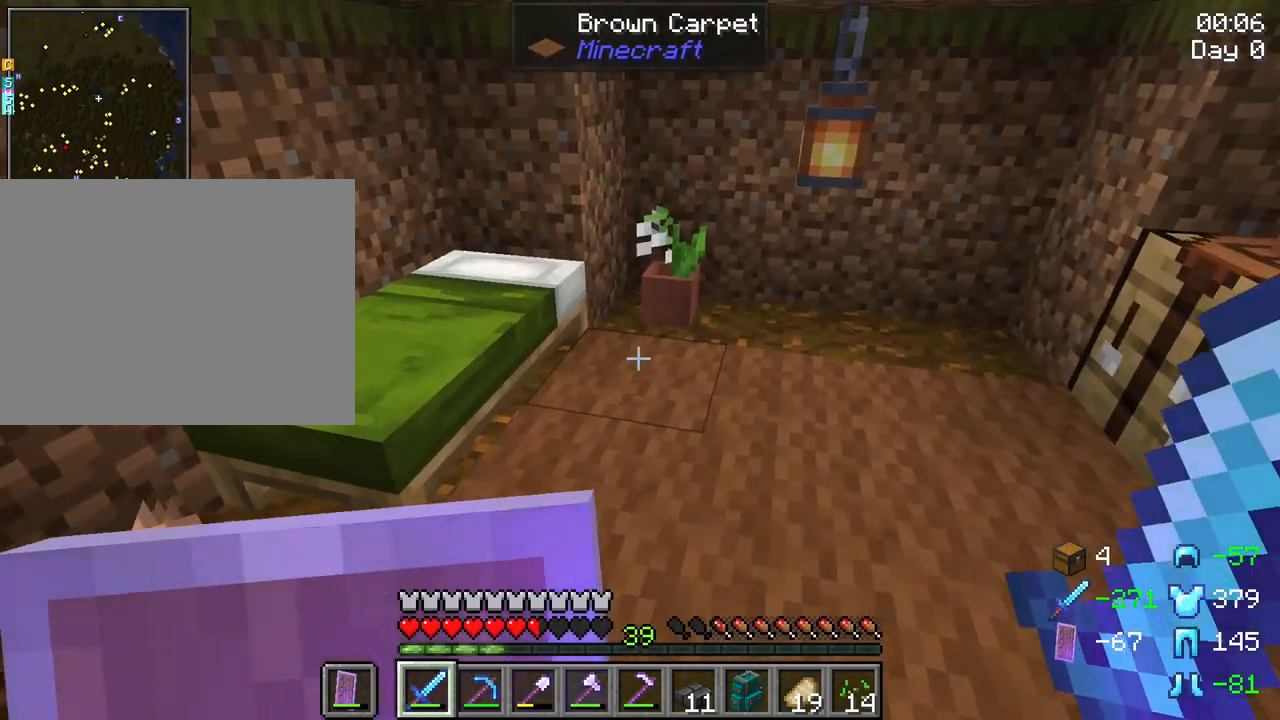
{"keys": [], "mouse": [], "mouse_move": "still", "events": [[117, "w", "up"], [167, "d", "up"], [317, "mouse_right", "down"], [450, "mouse_right", "up"]]}